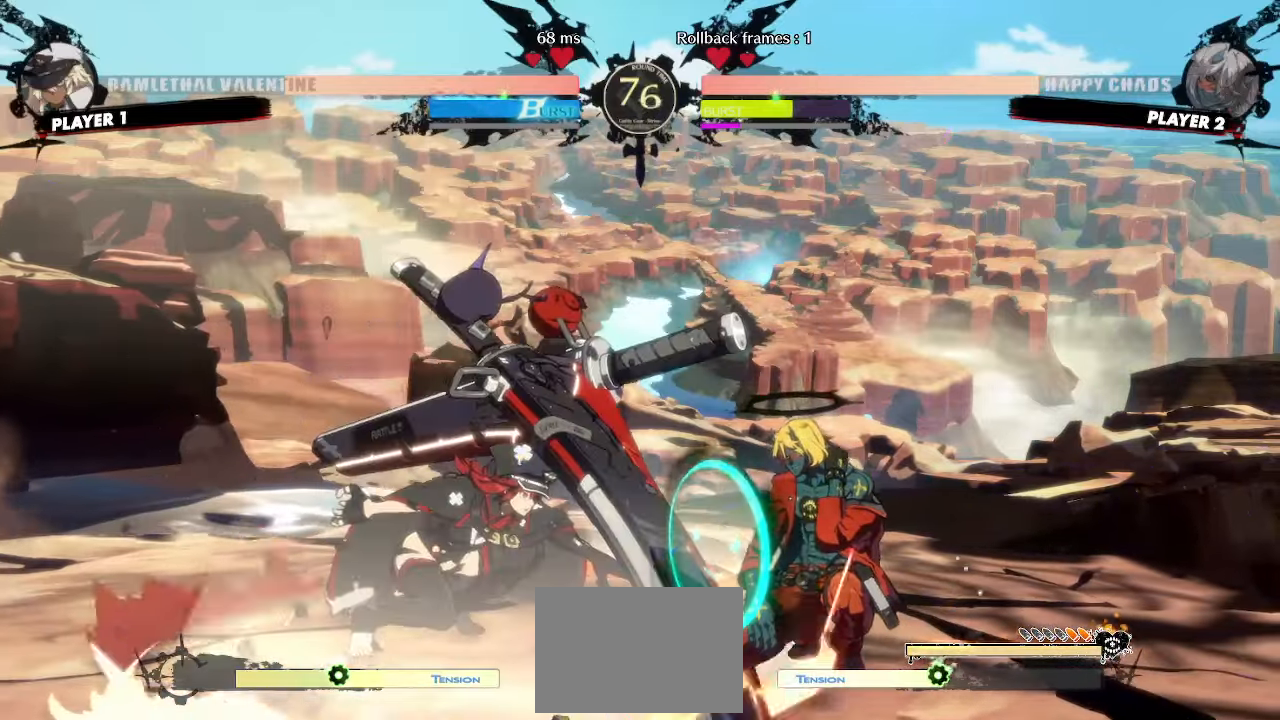
Gameplay with a controller (arcade stick); each line is a JSON object with the inputs held at the frame after it. "events" lists button and stick changes between this image and that frame as [ms after this image, input, new state], when the widget could be followed in between. Not read: L3 R3 other_buttons.
{"buttons": ["DPAD_DOWN", "DPAD_RIGHT"], "events": []}
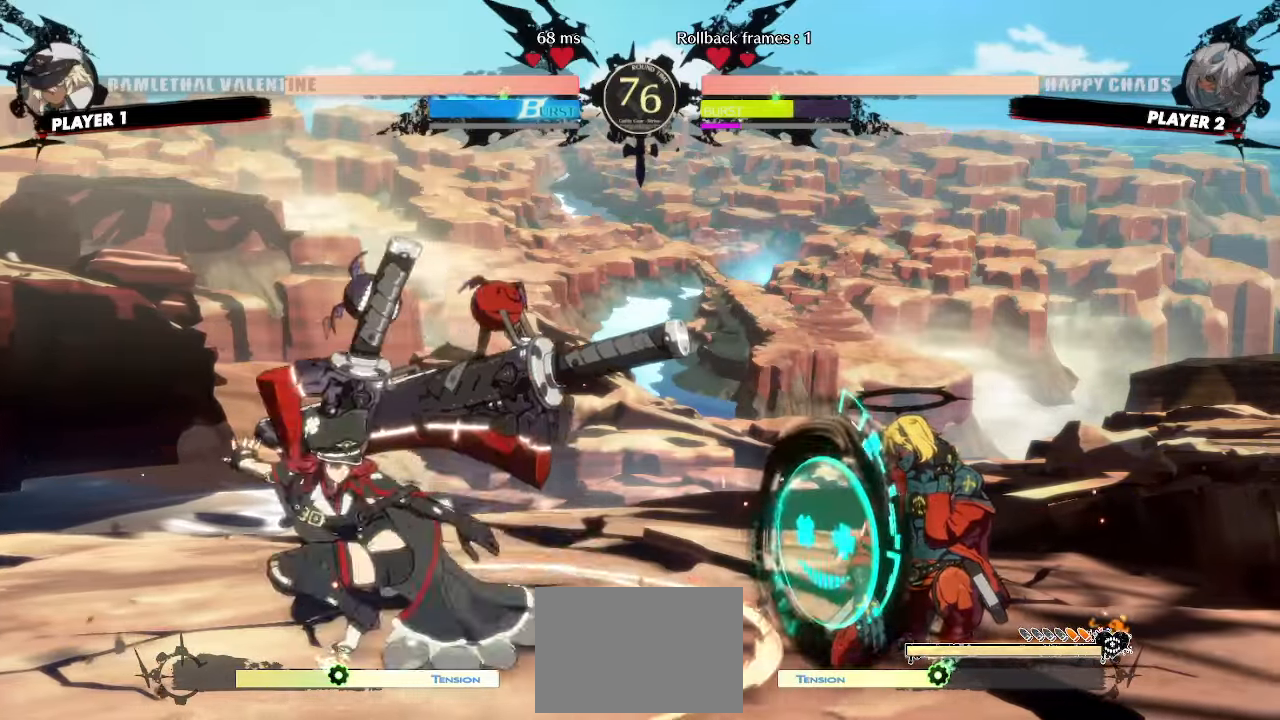
{"buttons": ["DPAD_DOWN", "DPAD_RIGHT"], "events": []}
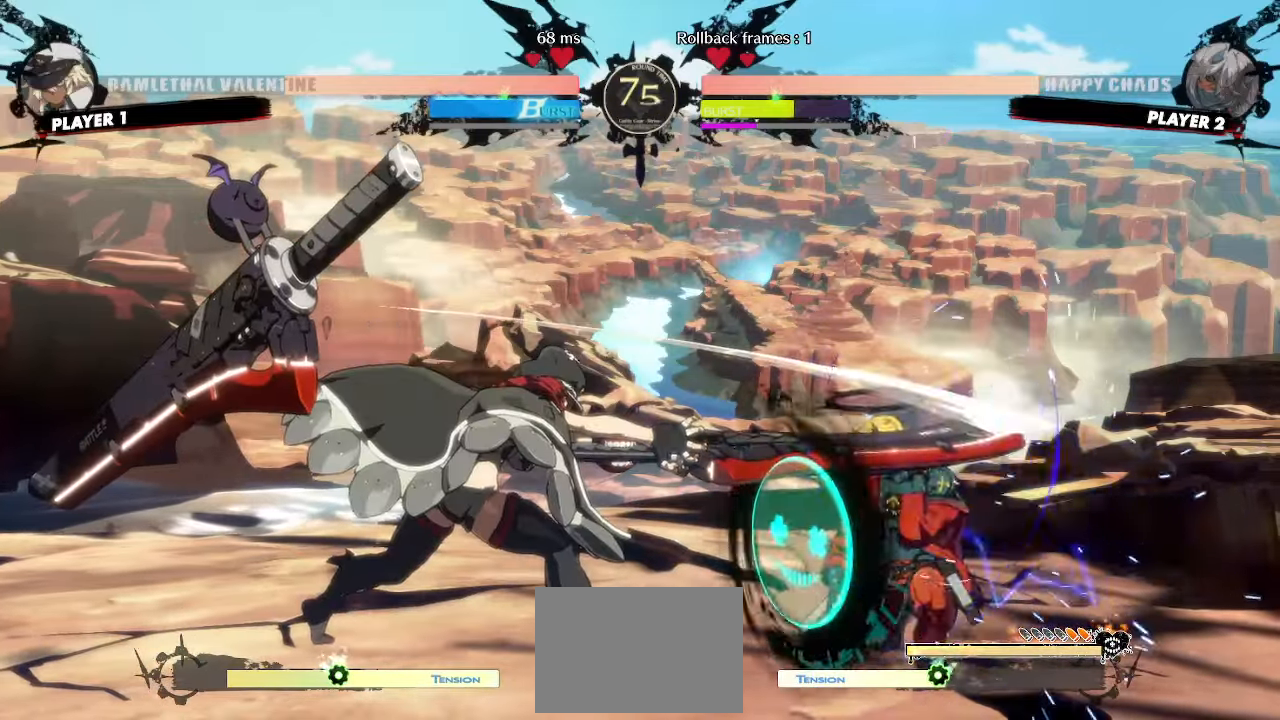
{"buttons": ["DPAD_DOWN", "DPAD_RIGHT"], "events": []}
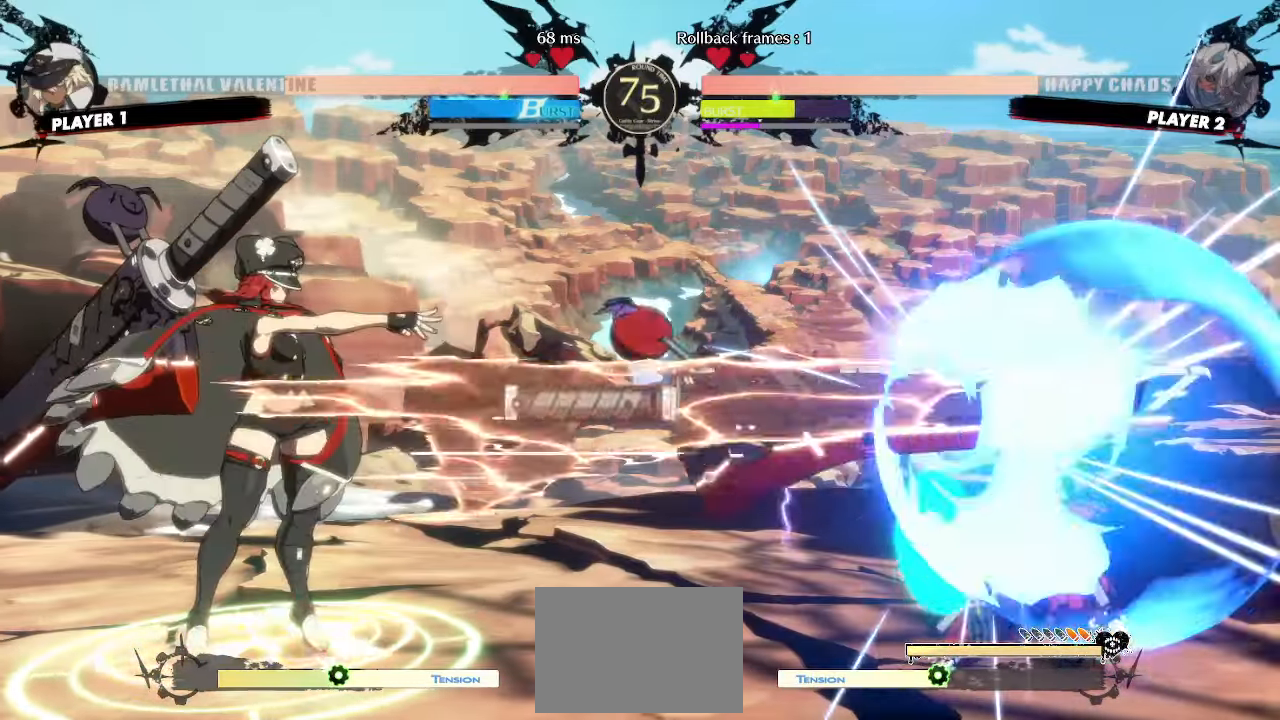
{"buttons": [], "events": [[233, "DPAD_DOWN", "up"], [233, "DPAD_RIGHT", "up"]]}
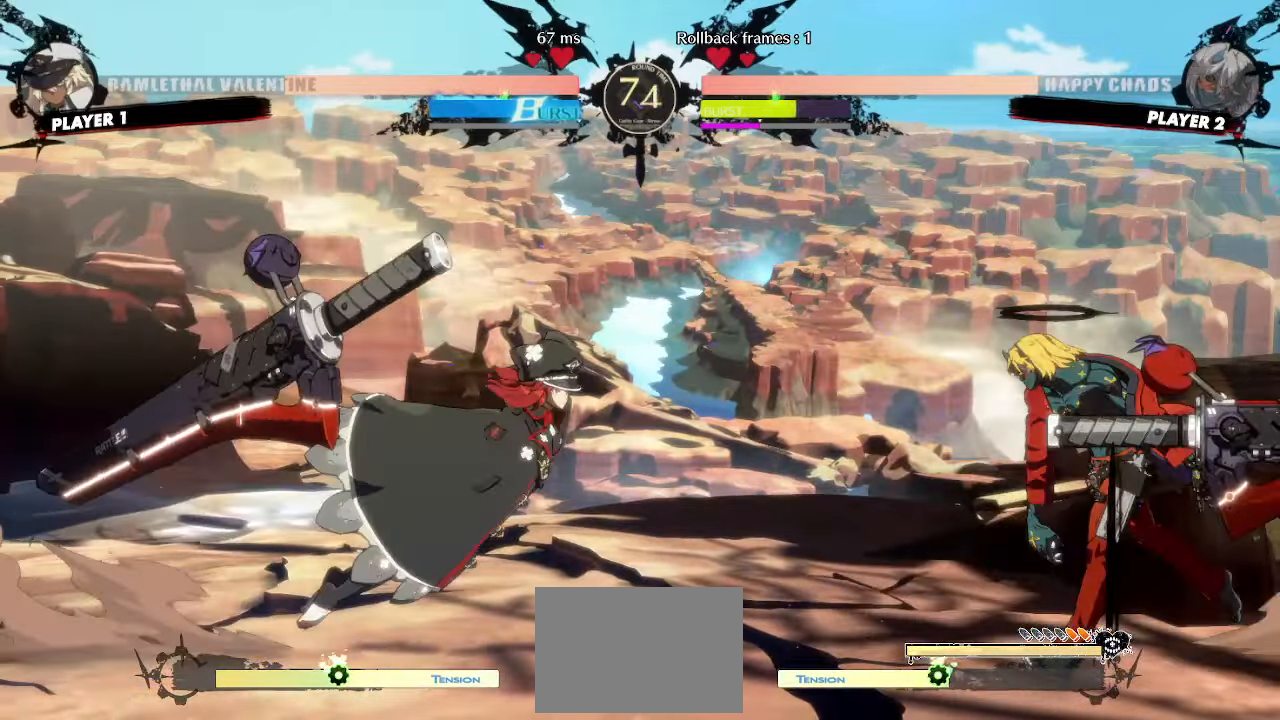
{"buttons": ["DPAD_RIGHT"], "events": [[33, "DPAD_DOWN", "down"], [33, "DPAD_RIGHT", "down"], [333, "DPAD_DOWN", "up"]]}
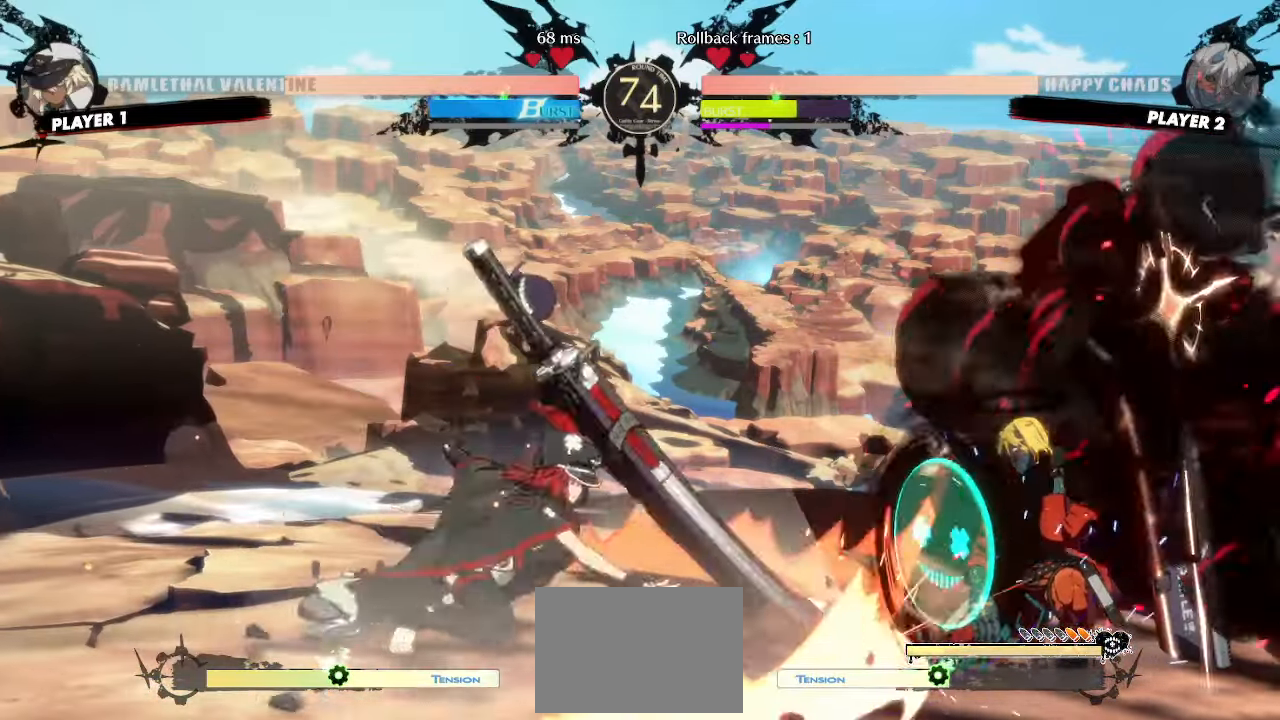
{"buttons": ["DPAD_DOWN", "DPAD_RIGHT"], "events": [[250, "DPAD_DOWN", "down"]]}
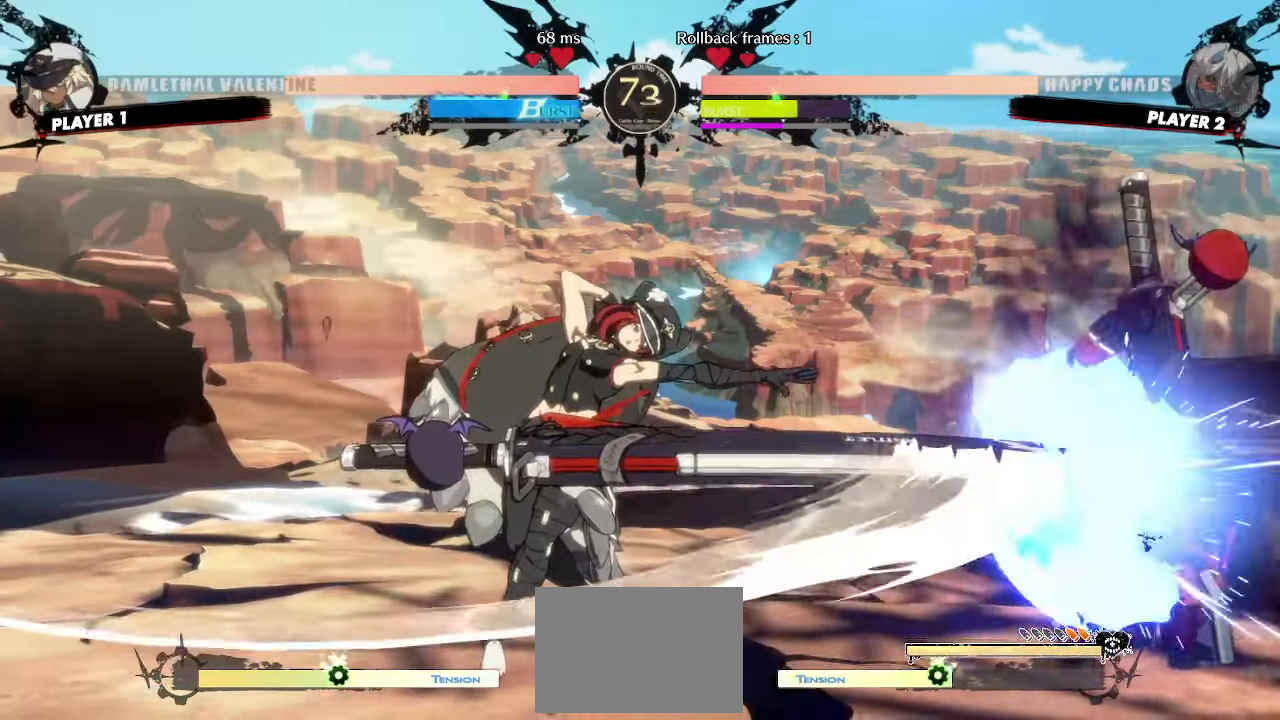
{"buttons": ["DPAD_DOWN", "DPAD_RIGHT"], "events": []}
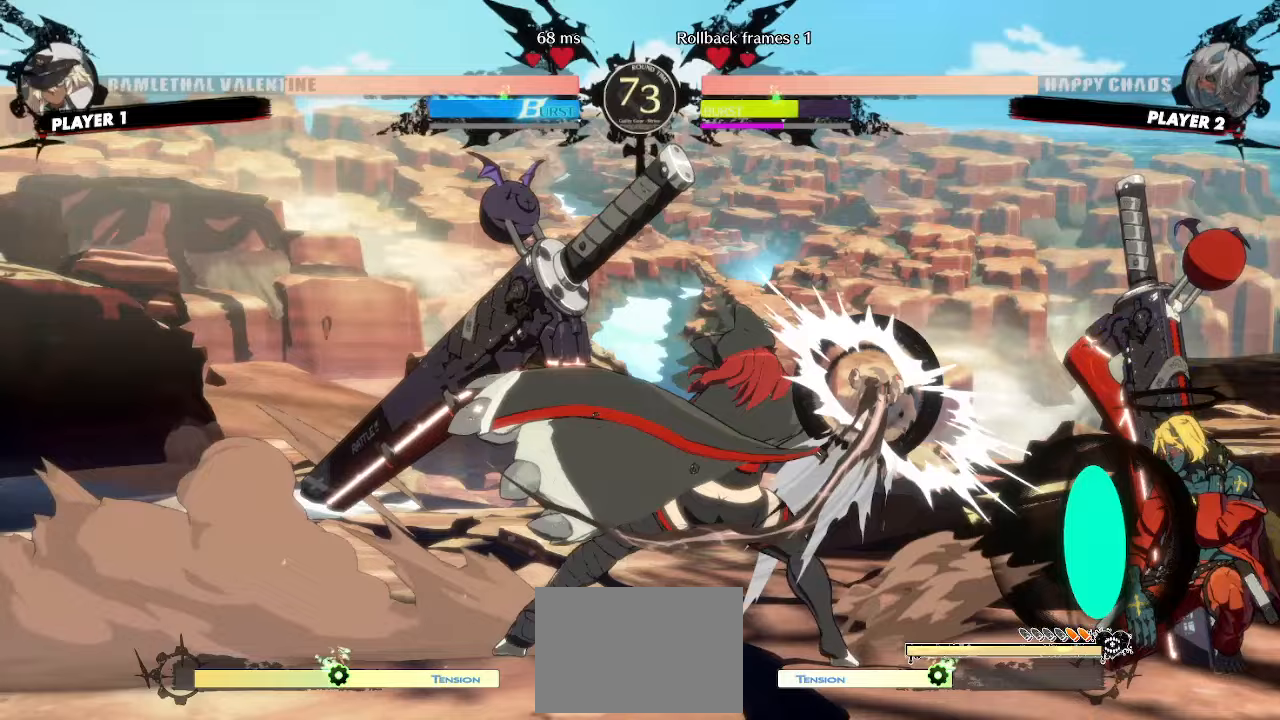
{"buttons": [], "events": [[300, "DPAD_DOWN", "up"], [300, "DPAD_UP", "down"], [467, "DPAD_RIGHT", "up"], [467, "DPAD_UP", "up"]]}
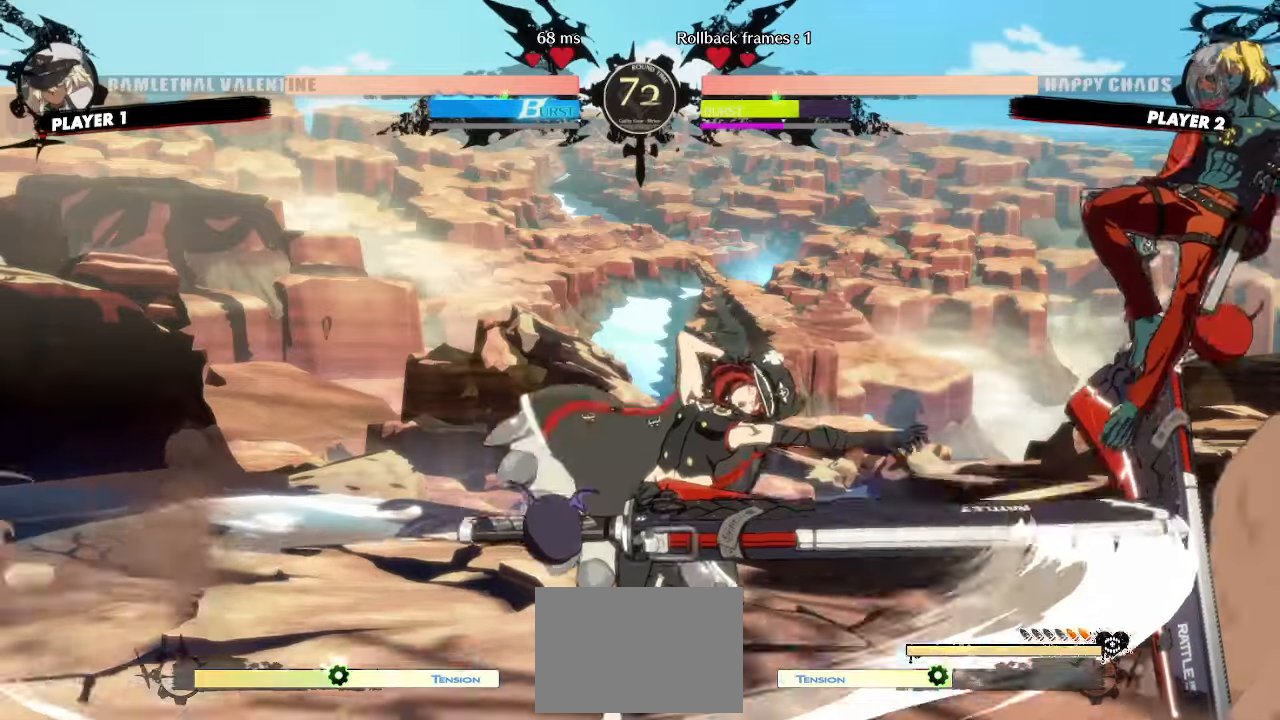
{"buttons": [], "events": []}
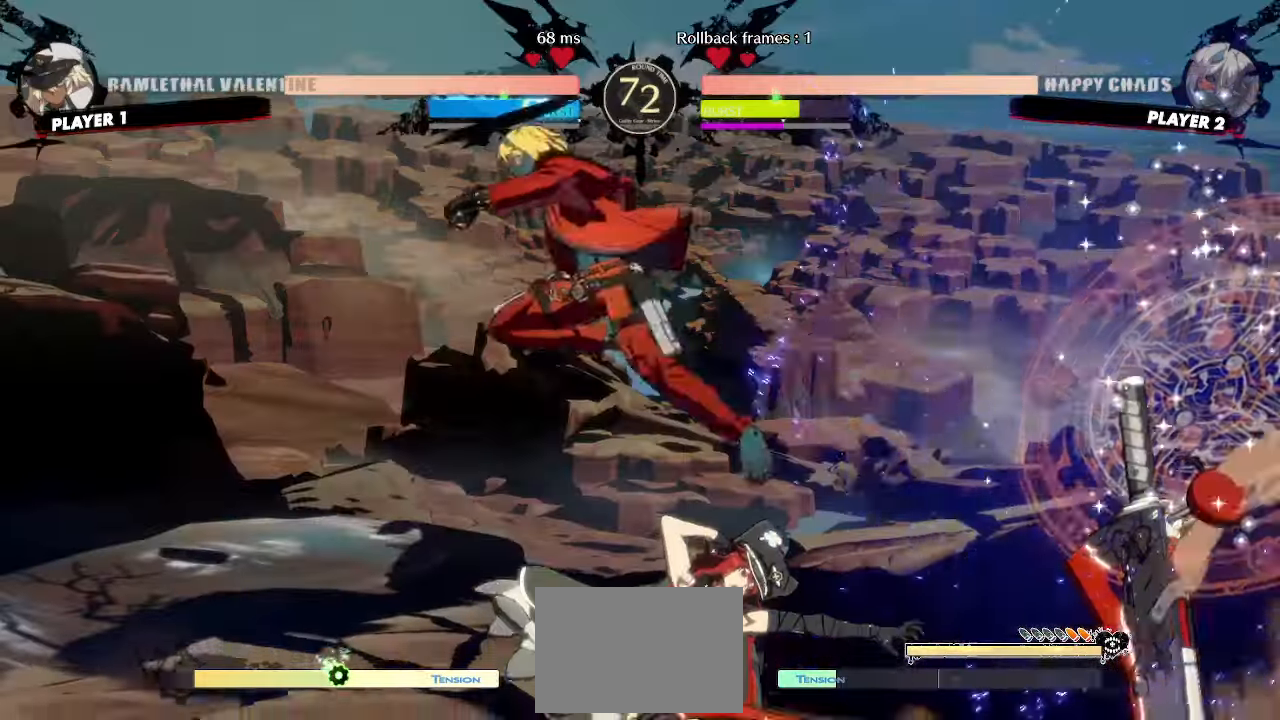
{"buttons": ["DPAD_LEFT"], "events": [[67, "DPAD_LEFT", "down"]]}
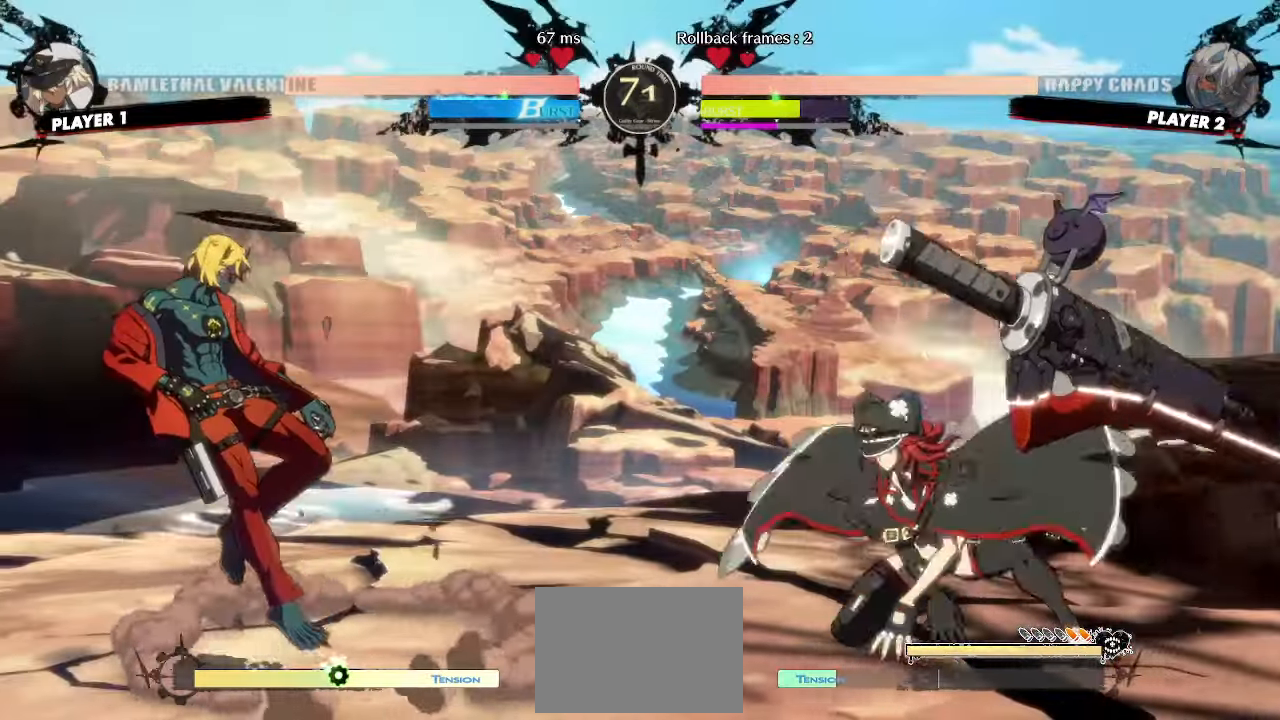
{"buttons": [], "events": [[50, "DPAD_LEFT", "up"], [100, "DPAD_DOWN", "down"], [150, "DPAD_RIGHT", "down"], [183, "DPAD_DOWN", "up"], [250, "DPAD_RIGHT", "up"]]}
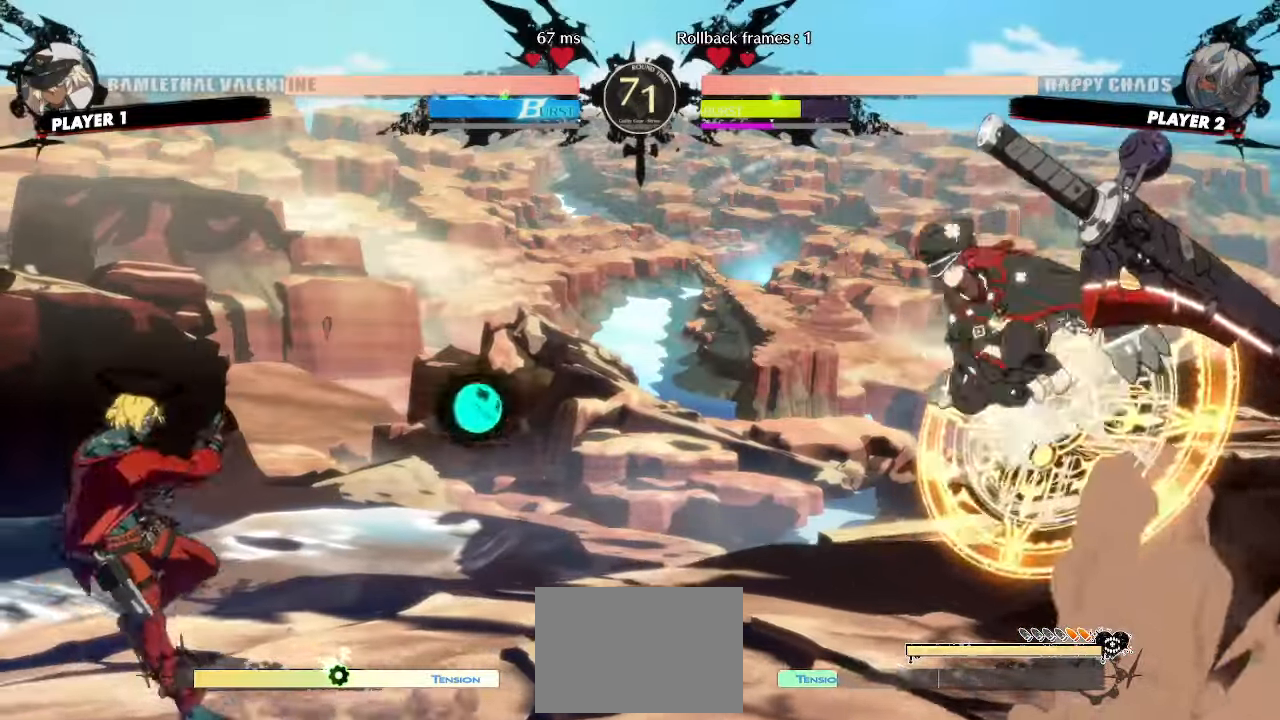
{"buttons": ["DPAD_LEFT"], "events": [[50, "DPAD_DOWN", "down"], [83, "DPAD_LEFT", "down"], [133, "DPAD_DOWN", "up"]]}
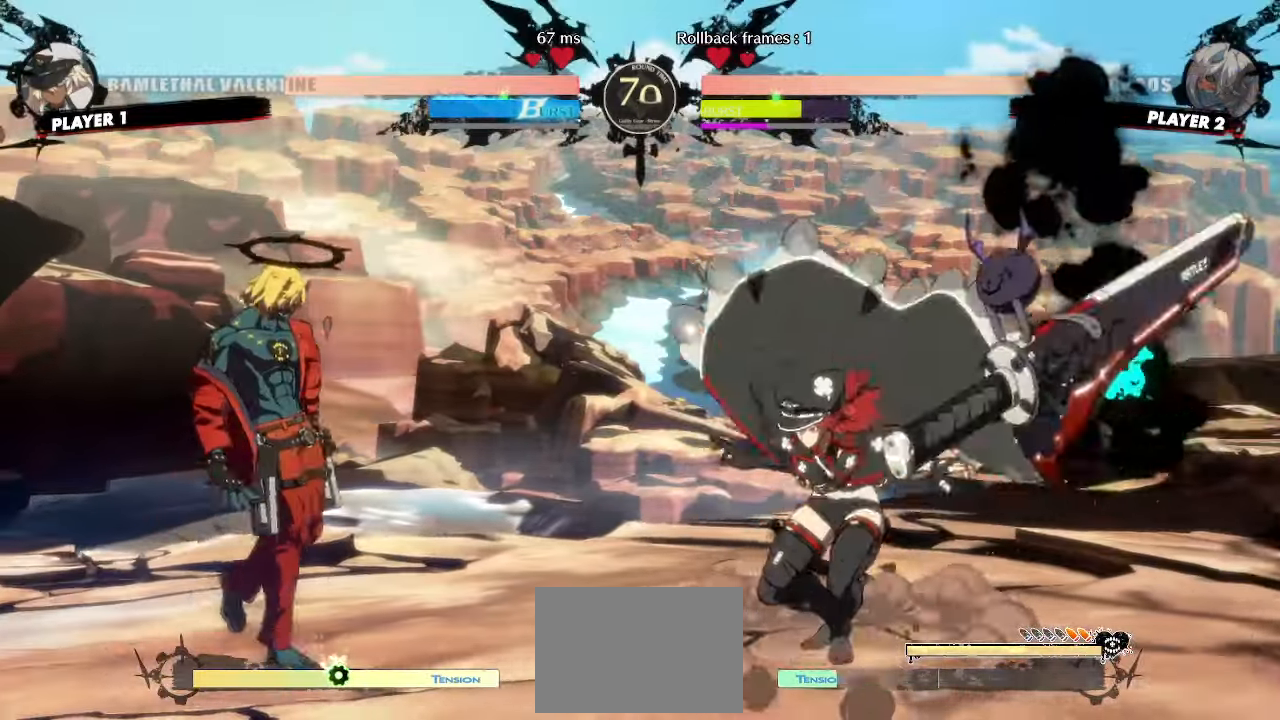
{"buttons": [], "events": [[117, "DPAD_UP", "down"], [233, "DPAD_LEFT", "up"], [250, "DPAD_UP", "up"]]}
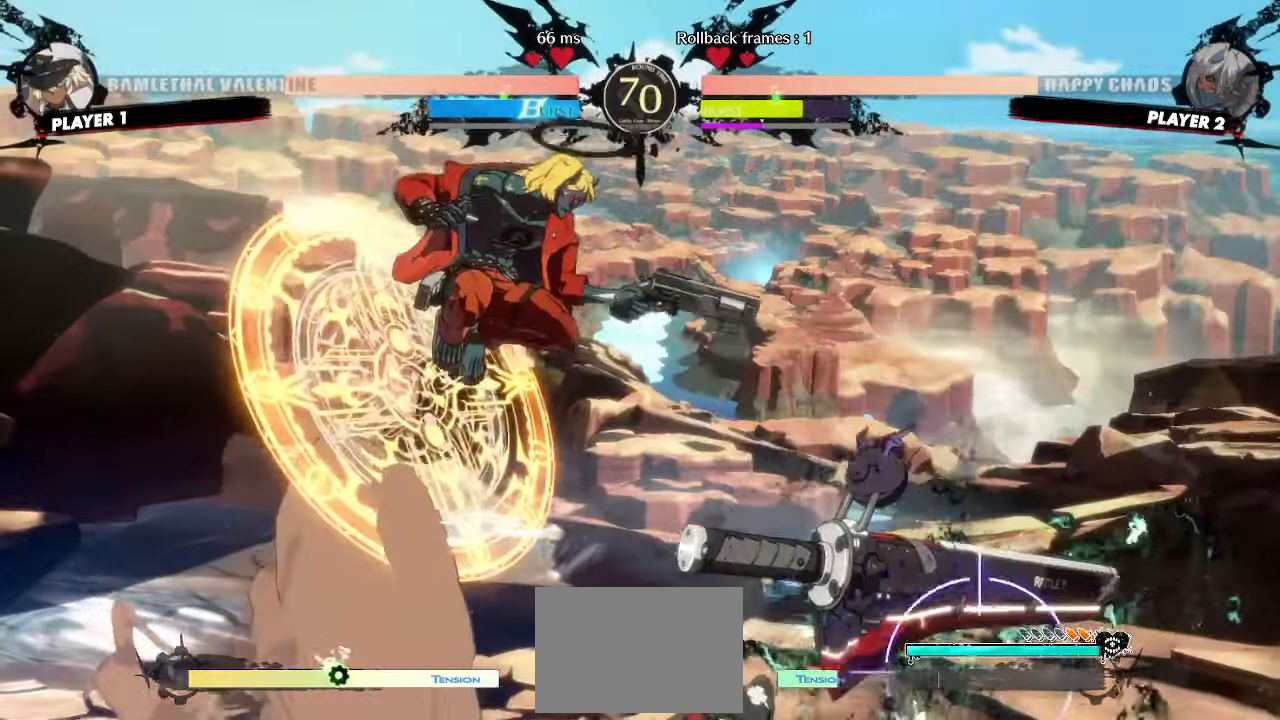
{"buttons": [], "events": []}
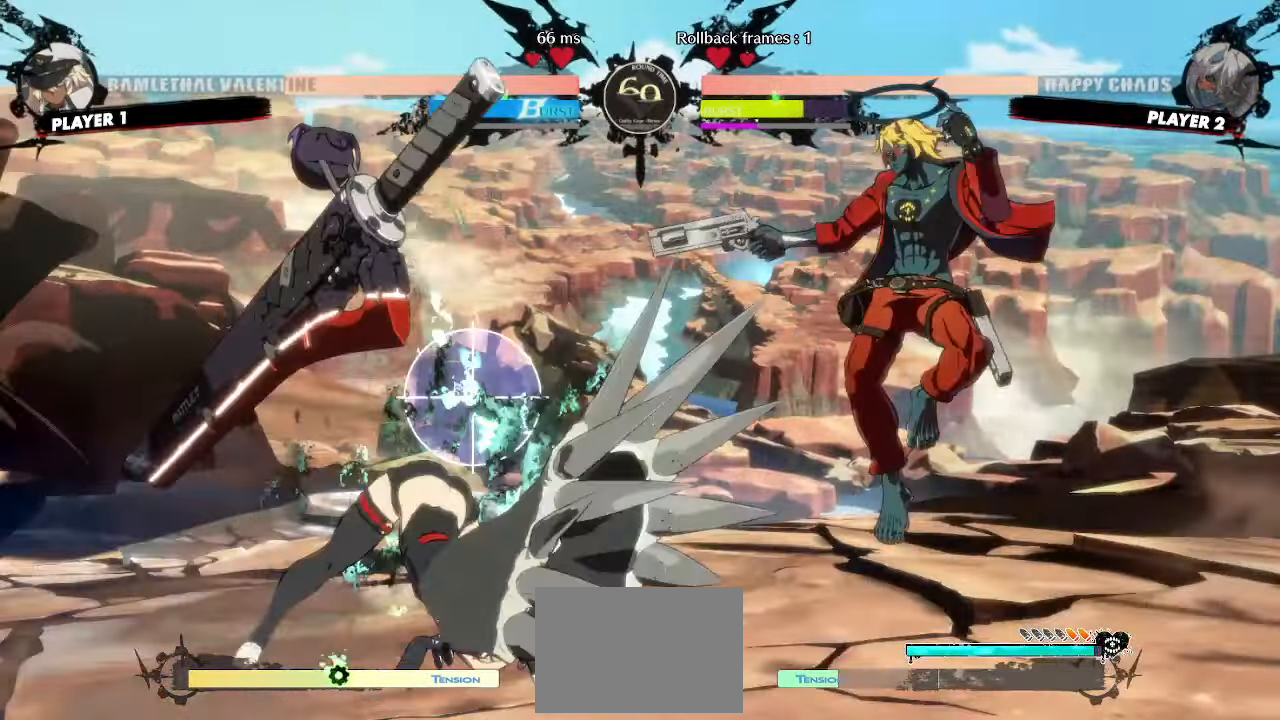
{"buttons": ["DPAD_LEFT"], "events": [[183, "DPAD_LEFT", "down"]]}
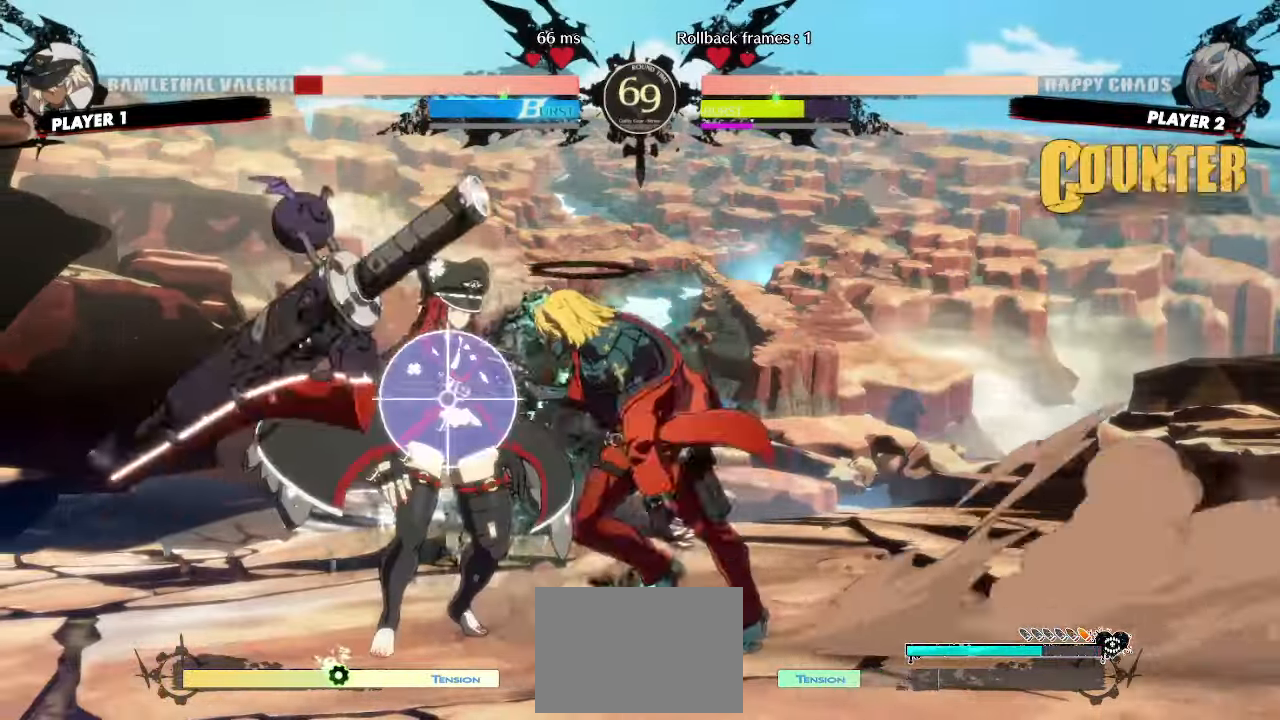
{"buttons": [], "events": [[217, "DPAD_LEFT", "up"]]}
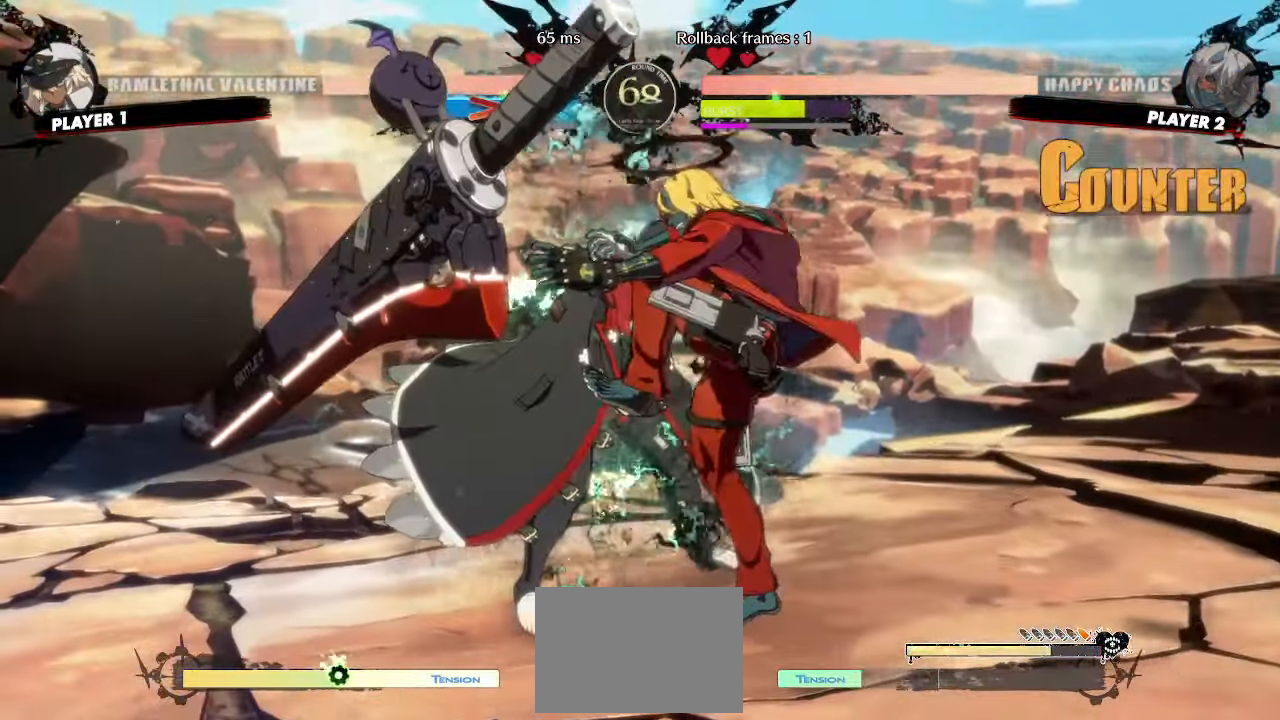
{"buttons": ["DPAD_DOWN", "D"], "events": [[183, "DPAD_DOWN", "down"], [467, "D", "down"]]}
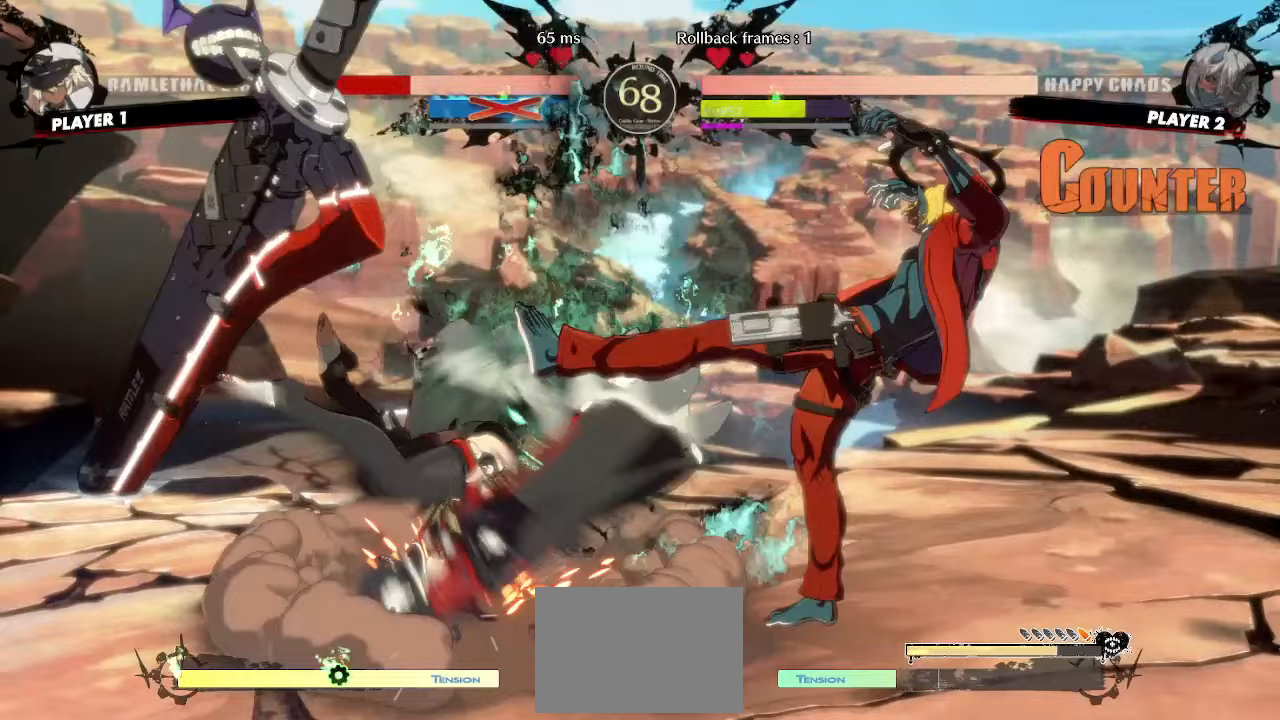
{"buttons": ["DPAD_DOWN"], "events": [[17, "D", "up"], [100, "D", "down"], [150, "D", "up"], [350, "D", "down"], [400, "D", "up"]]}
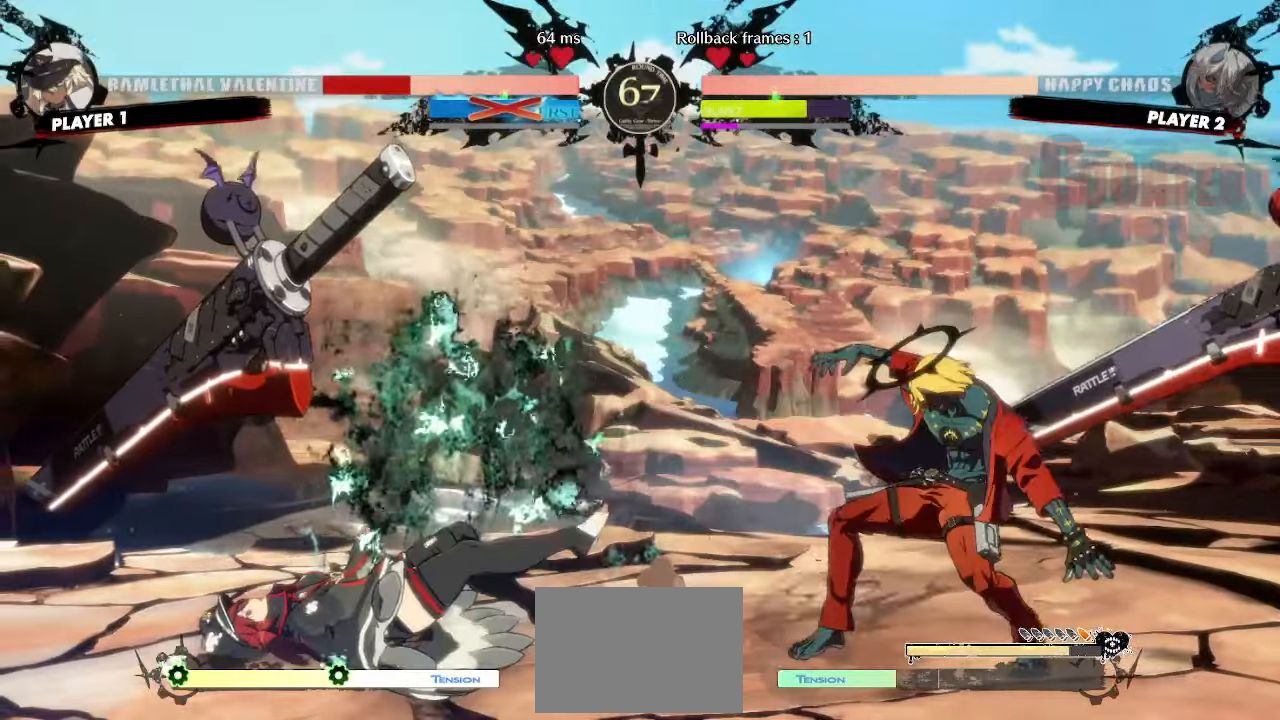
{"buttons": [], "events": [[217, "DPAD_LEFT", "down"], [300, "DPAD_DOWN", "up"], [333, "DPAD_LEFT", "up"]]}
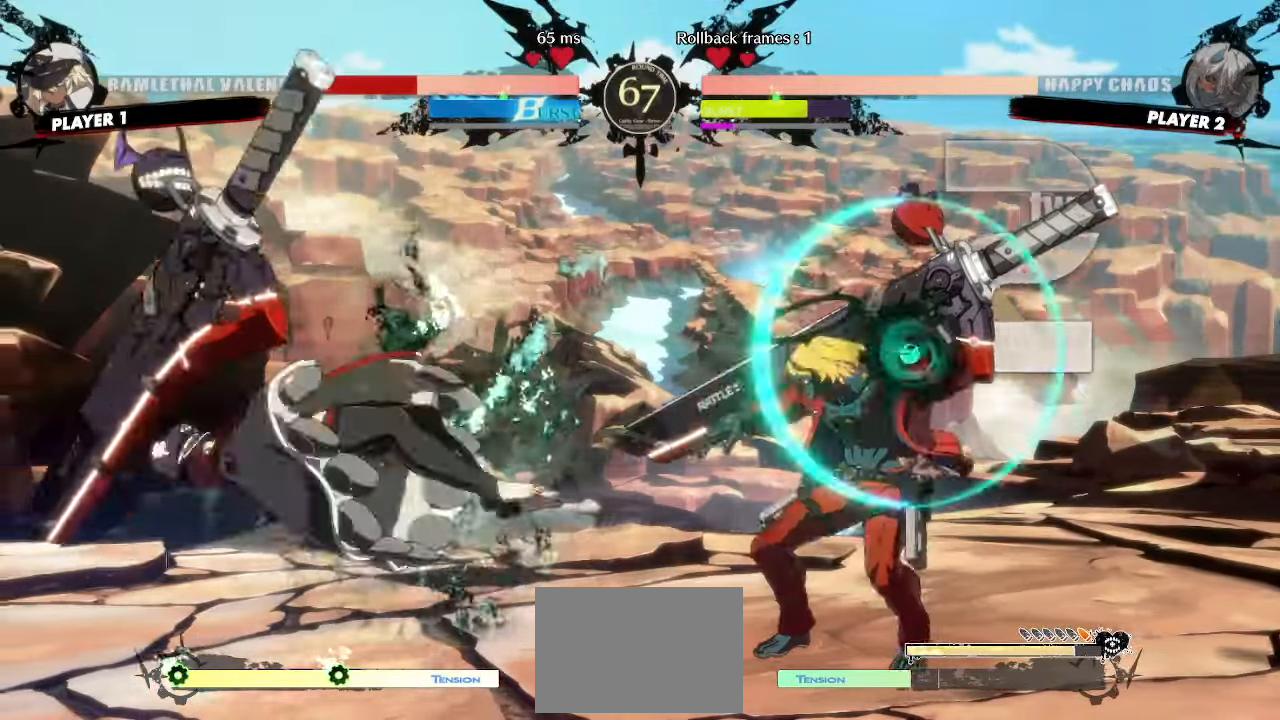
{"buttons": ["DPAD_DOWN"], "events": [[233, "DPAD_DOWN", "down"], [333, "DPAD_RIGHT", "down"], [367, "DPAD_DOWN", "up"], [433, "DPAD_DOWN", "down"], [467, "DPAD_RIGHT", "up"]]}
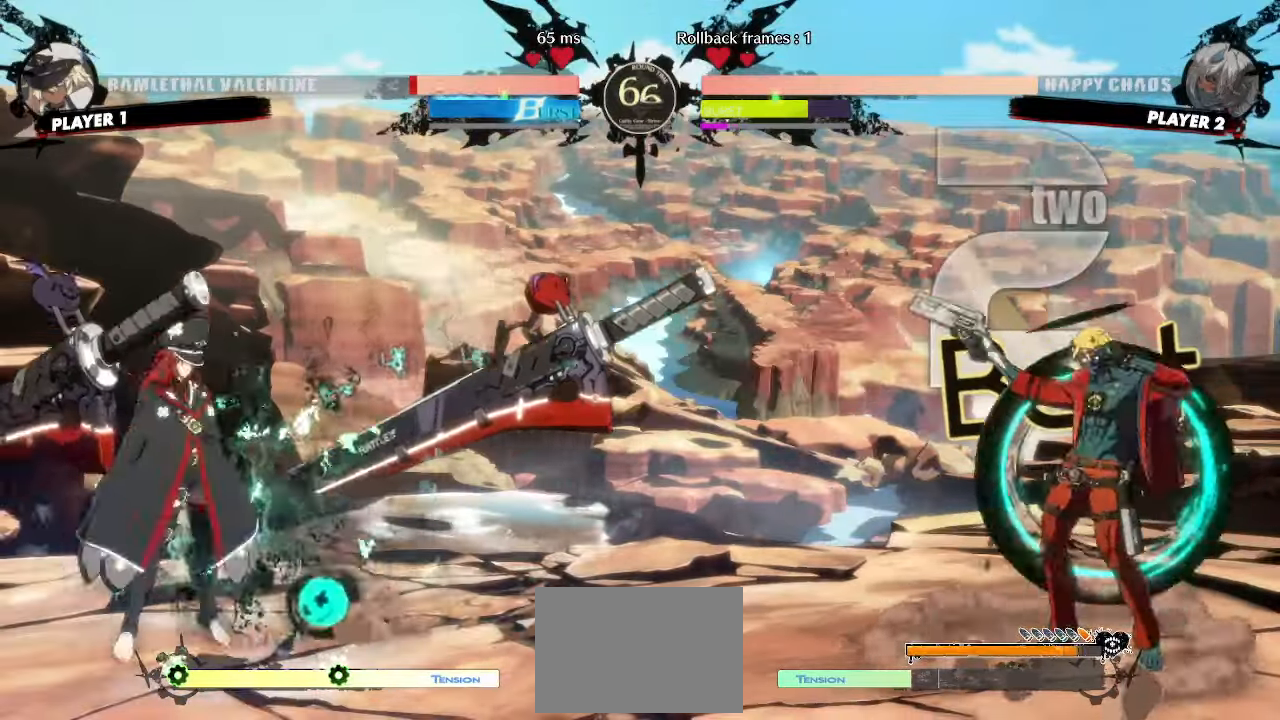
{"buttons": [], "events": [[217, "DPAD_DOWN", "up"], [283, "DPAD_DOWN", "down"], [383, "DPAD_DOWN", "up"]]}
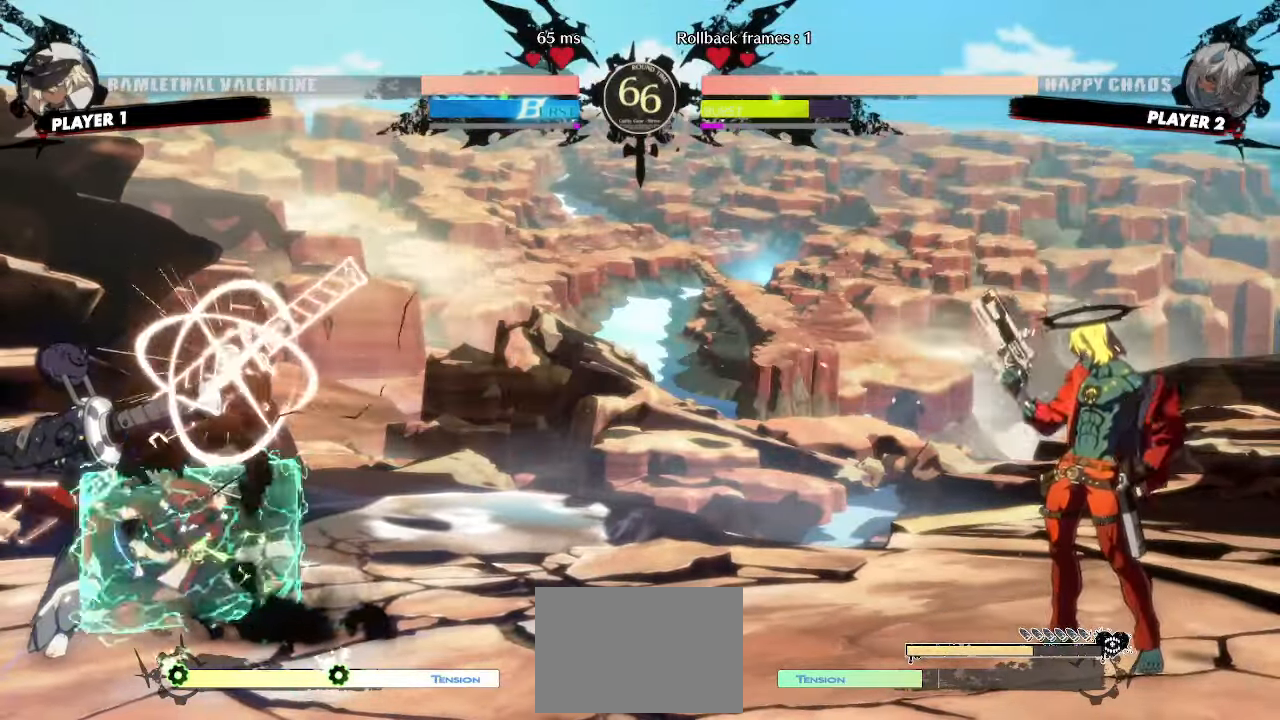
{"buttons": [], "events": []}
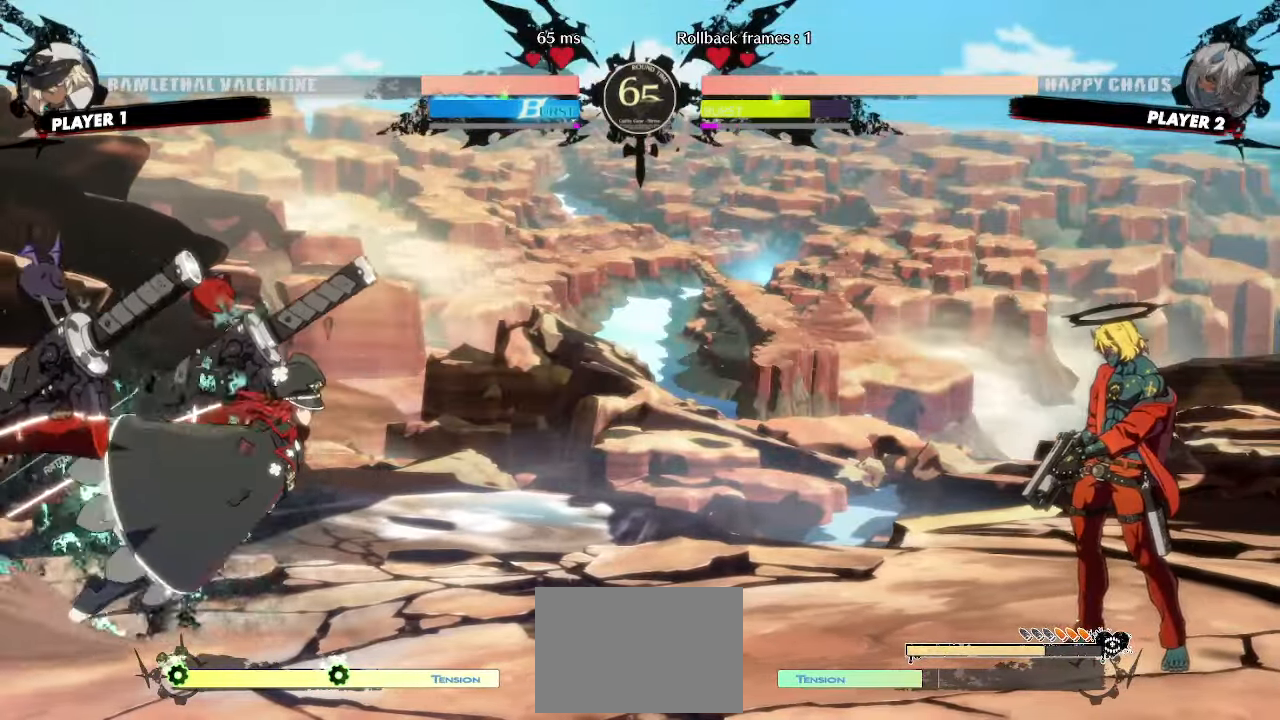
{"buttons": [], "events": [[100, "DPAD_DOWN", "down"], [133, "DPAD_LEFT", "down"], [183, "DPAD_DOWN", "up"], [217, "DPAD_LEFT", "up"]]}
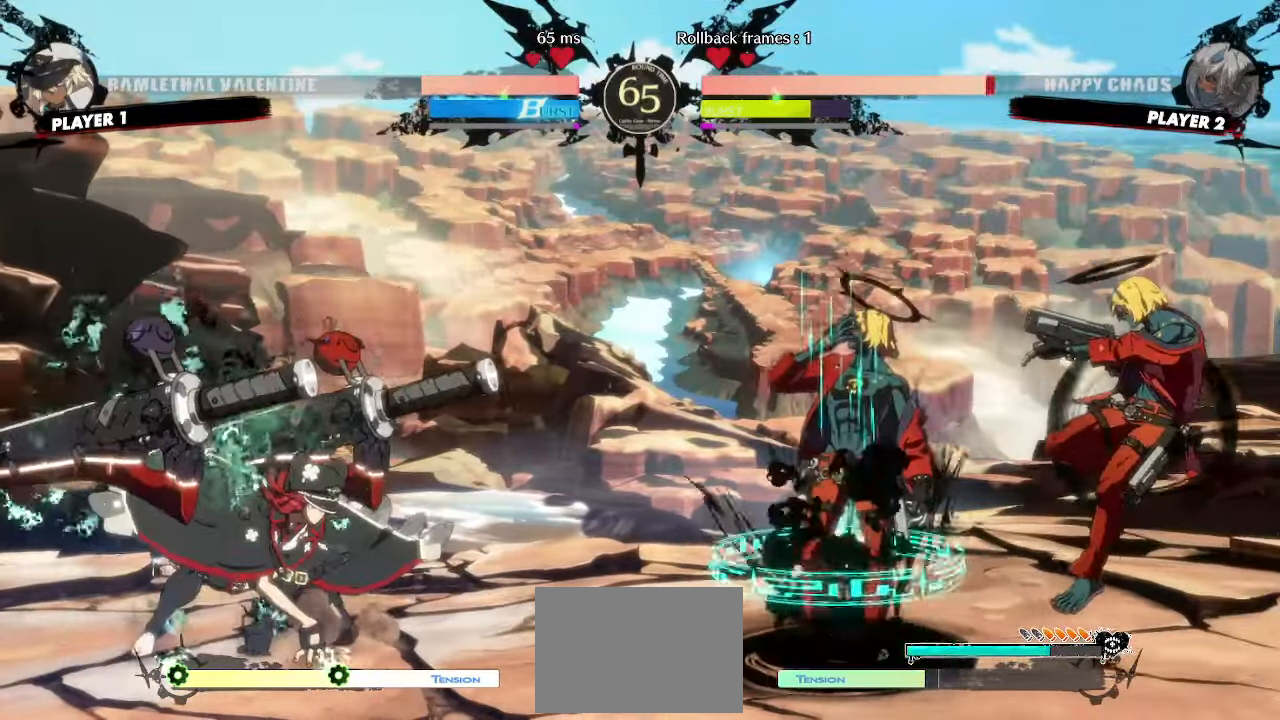
{"buttons": [], "events": []}
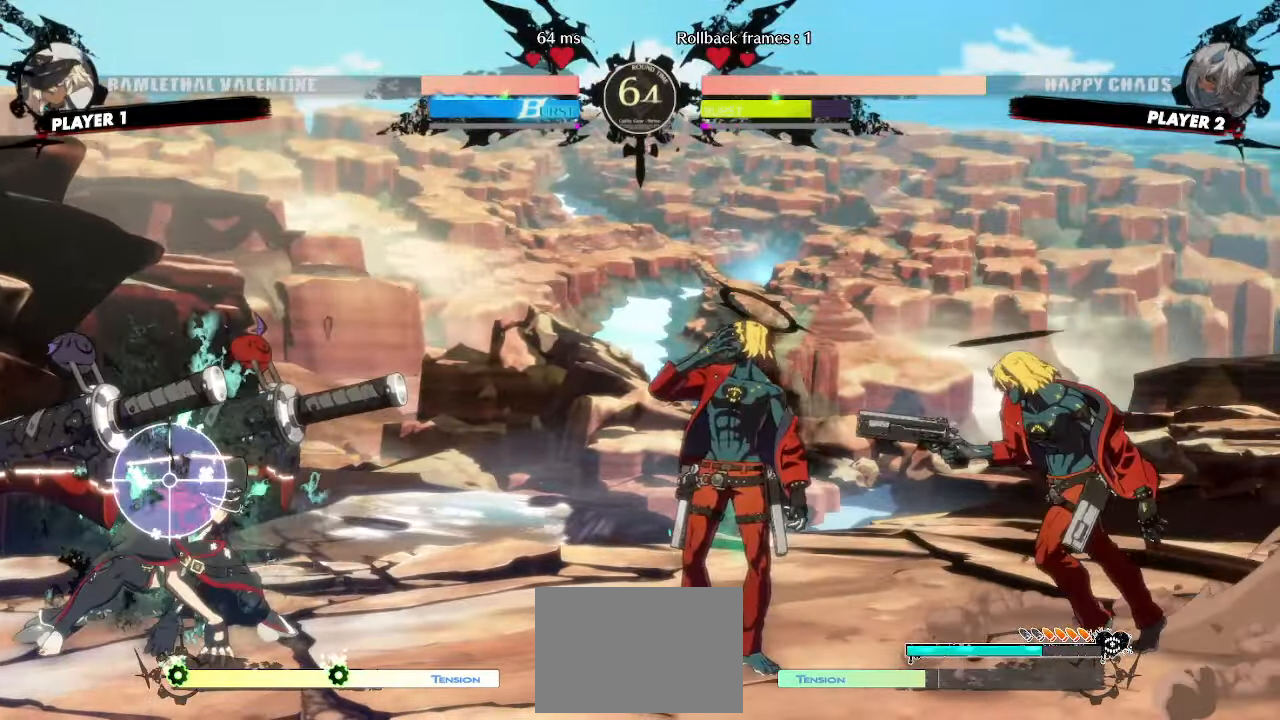
{"buttons": [], "events": [[183, "DPAD_RIGHT", "down"], [250, "DPAD_RIGHT", "up"]]}
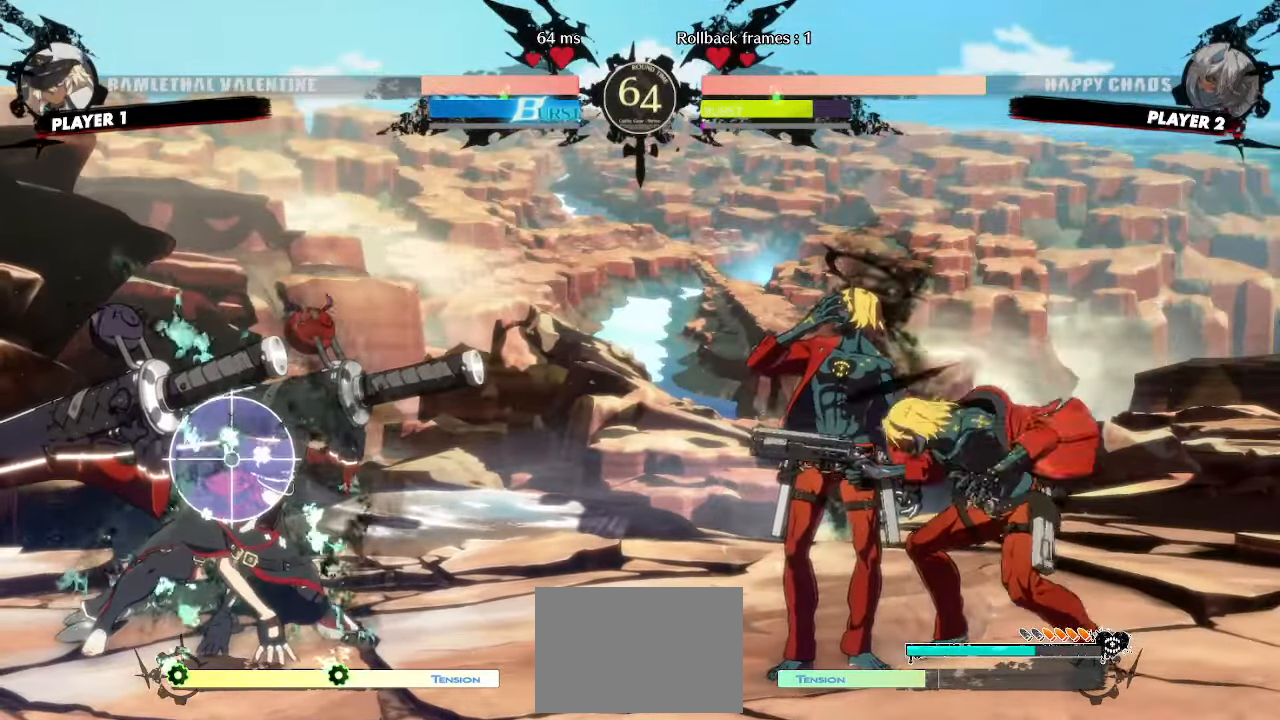
{"buttons": [], "events": [[133, "HS", "down"], [233, "DPAD_DOWN", "down"], [233, "HS", "up"], [250, "DPAD_RIGHT", "down"], [300, "DPAD_DOWN", "up"], [350, "DPAD_RIGHT", "up"]]}
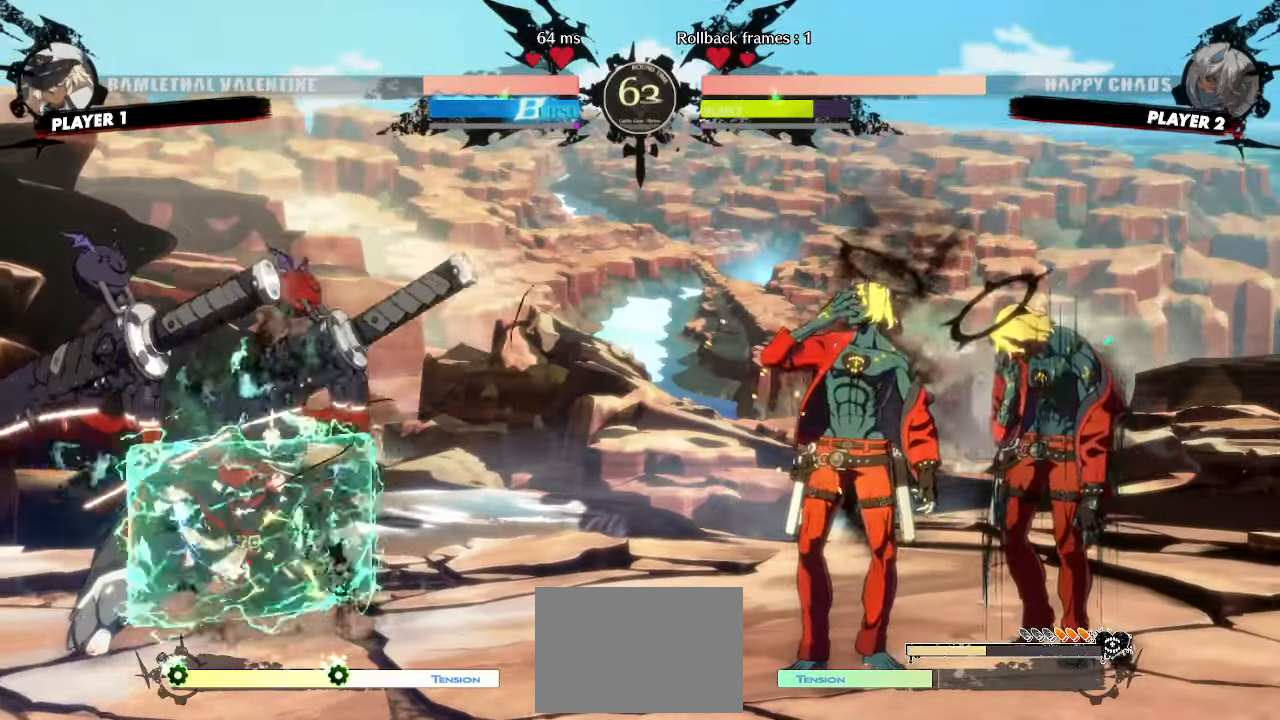
{"buttons": [], "events": []}
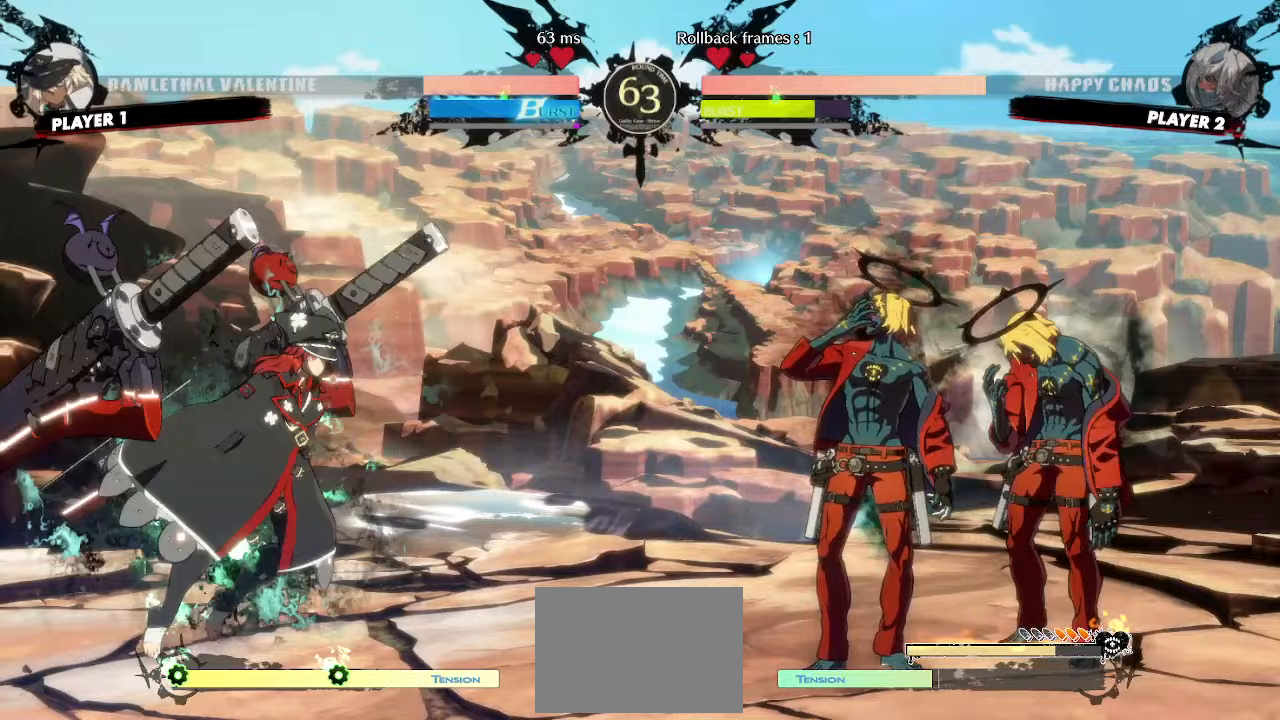
{"buttons": ["DPAD_DOWN"], "events": [[33, "DPAD_LEFT", "down"], [183, "DPAD_LEFT", "up"], [483, "DPAD_DOWN", "down"]]}
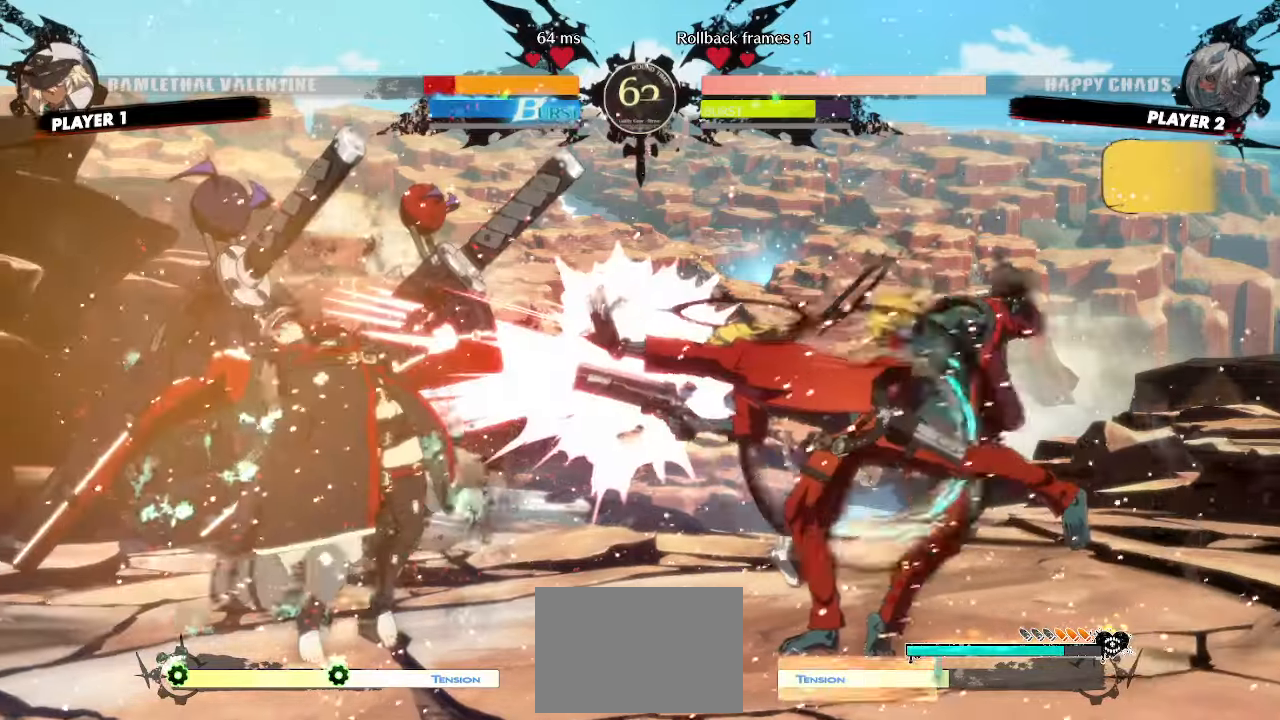
{"buttons": ["DPAD_DOWN"], "events": [[33, "DPAD_RIGHT", "down"], [83, "DPAD_DOWN", "up"], [150, "DPAD_DOWN", "down"], [167, "DPAD_RIGHT", "up"]]}
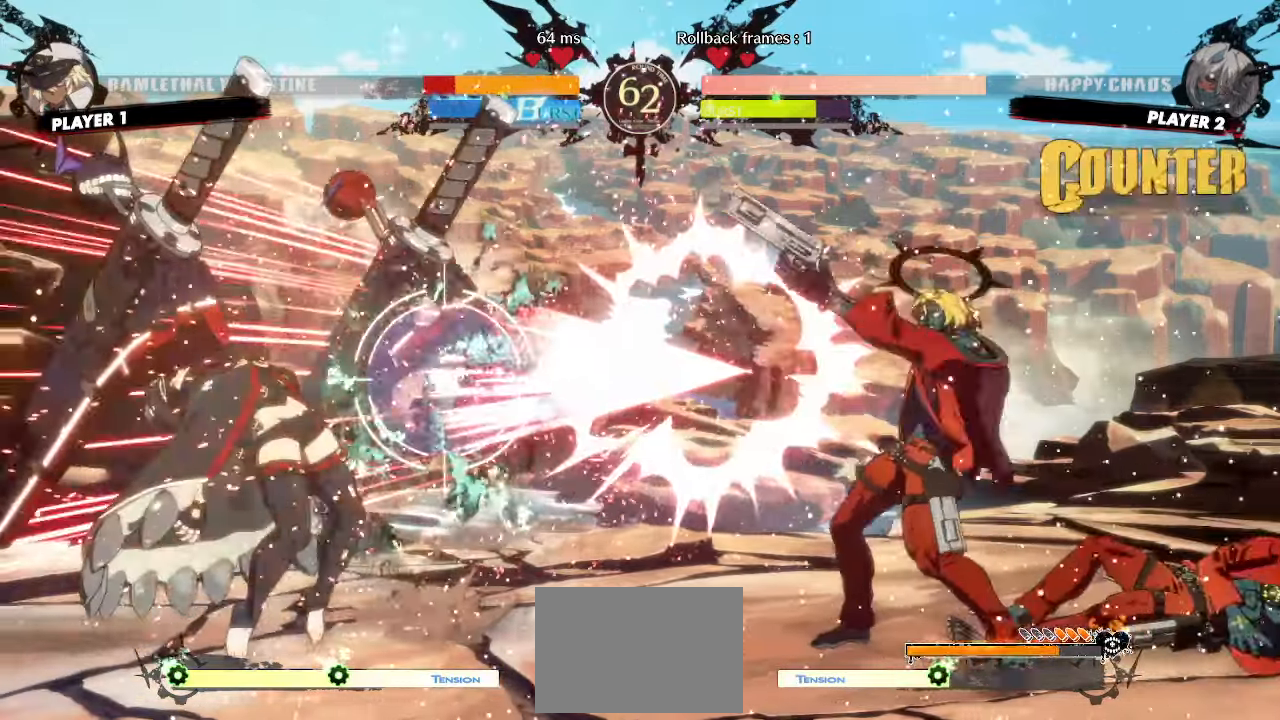
{"buttons": [], "events": [[167, "DPAD_DOWN", "up"], [233, "DPAD_DOWN", "down"], [333, "DPAD_DOWN", "up"]]}